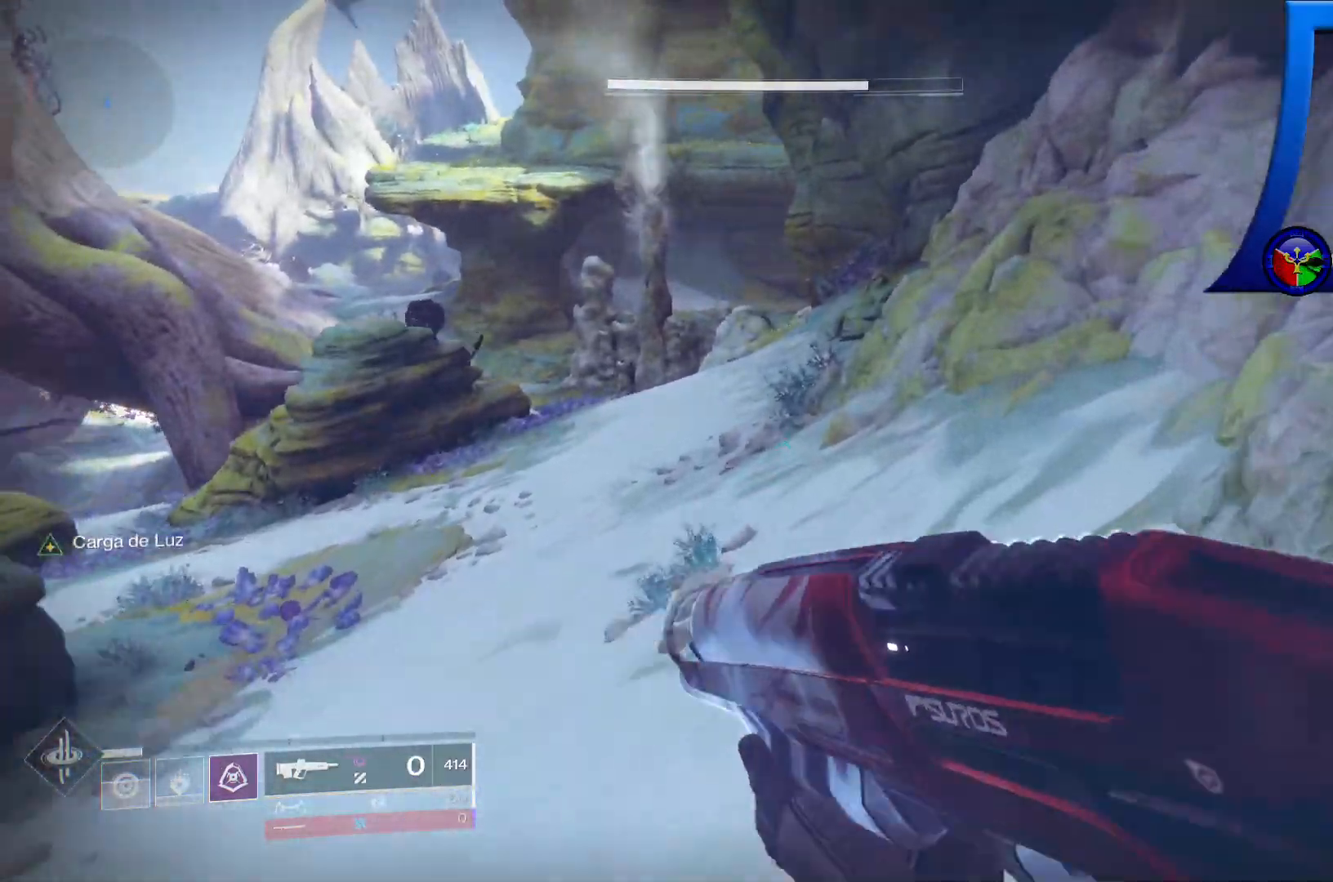
Gameplay with a controller (Xbox layout); each line is a JSON object with the inputs held at the frame after it. "events" lists button and stick changes between this image and that frame as [ms after this image, input, new state], when the widget could be followed in between. Not read: HOME.
{"buttons": [], "left_stick": "up", "right_stick": "left"}
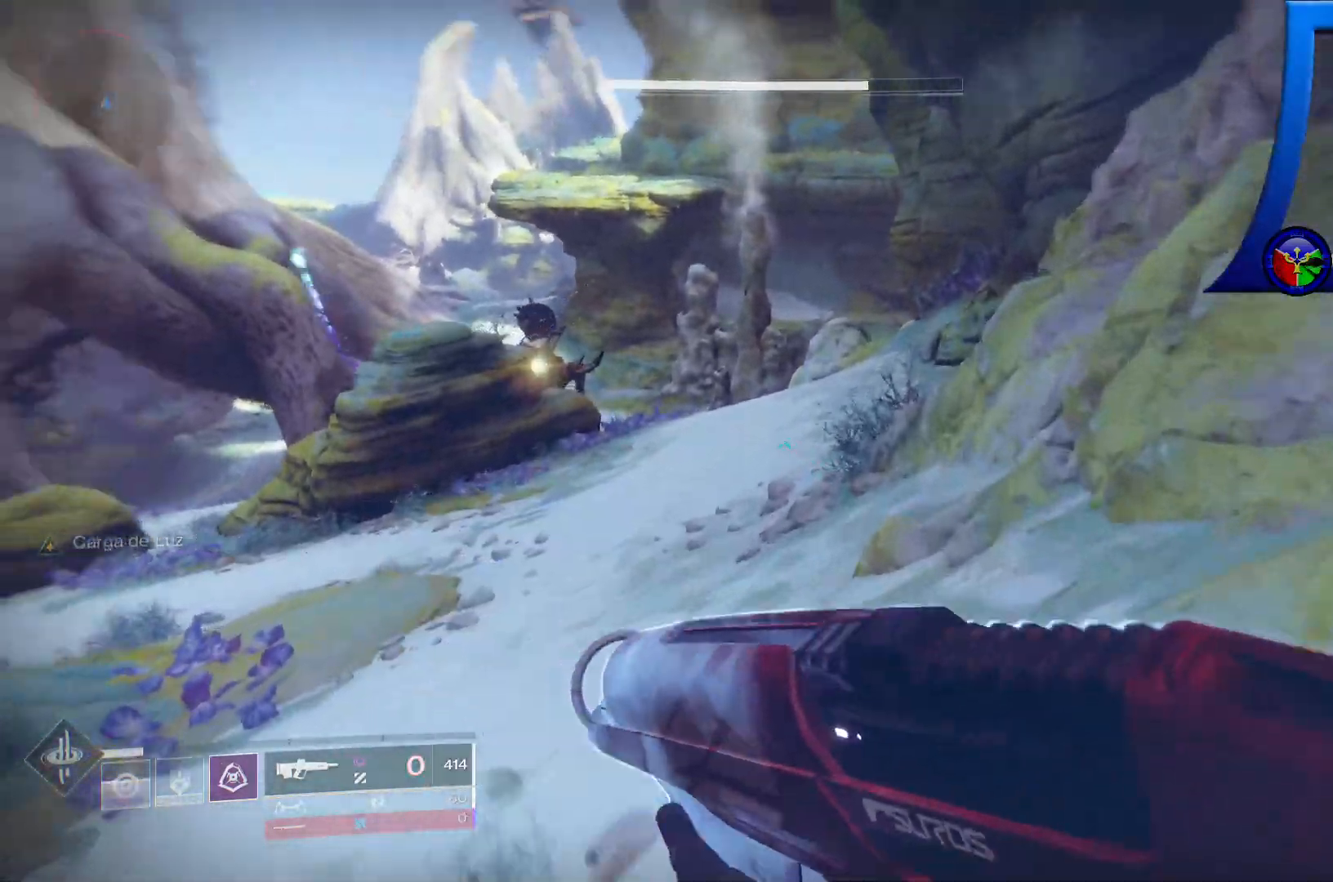
{"buttons": ["L2"], "left_stick": "up", "right_stick": "center", "events": [[83, "right_stick", "center"], [200, "right_stick", "left"], [267, "right_stick", "up-left"], [317, "L2", "down"], [450, "right_stick", "center"]]}
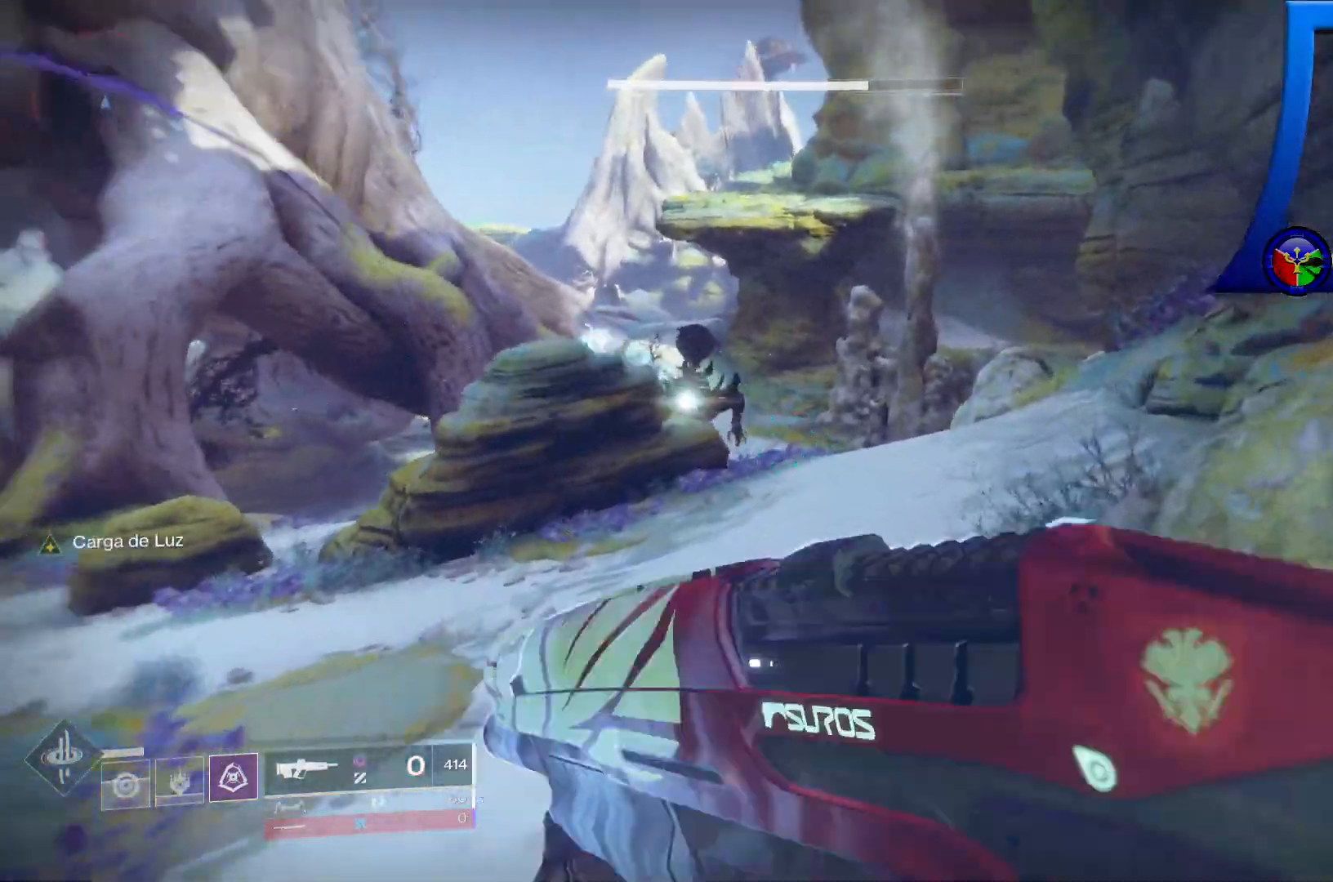
{"buttons": ["L2", "R2"], "left_stick": "up", "right_stick": "down-left", "events": [[117, "right_stick", "up-left"], [217, "R2", "down"], [267, "right_stick", "center"], [383, "R2", "up"], [450, "right_stick", "down-left"], [483, "R2", "down"]]}
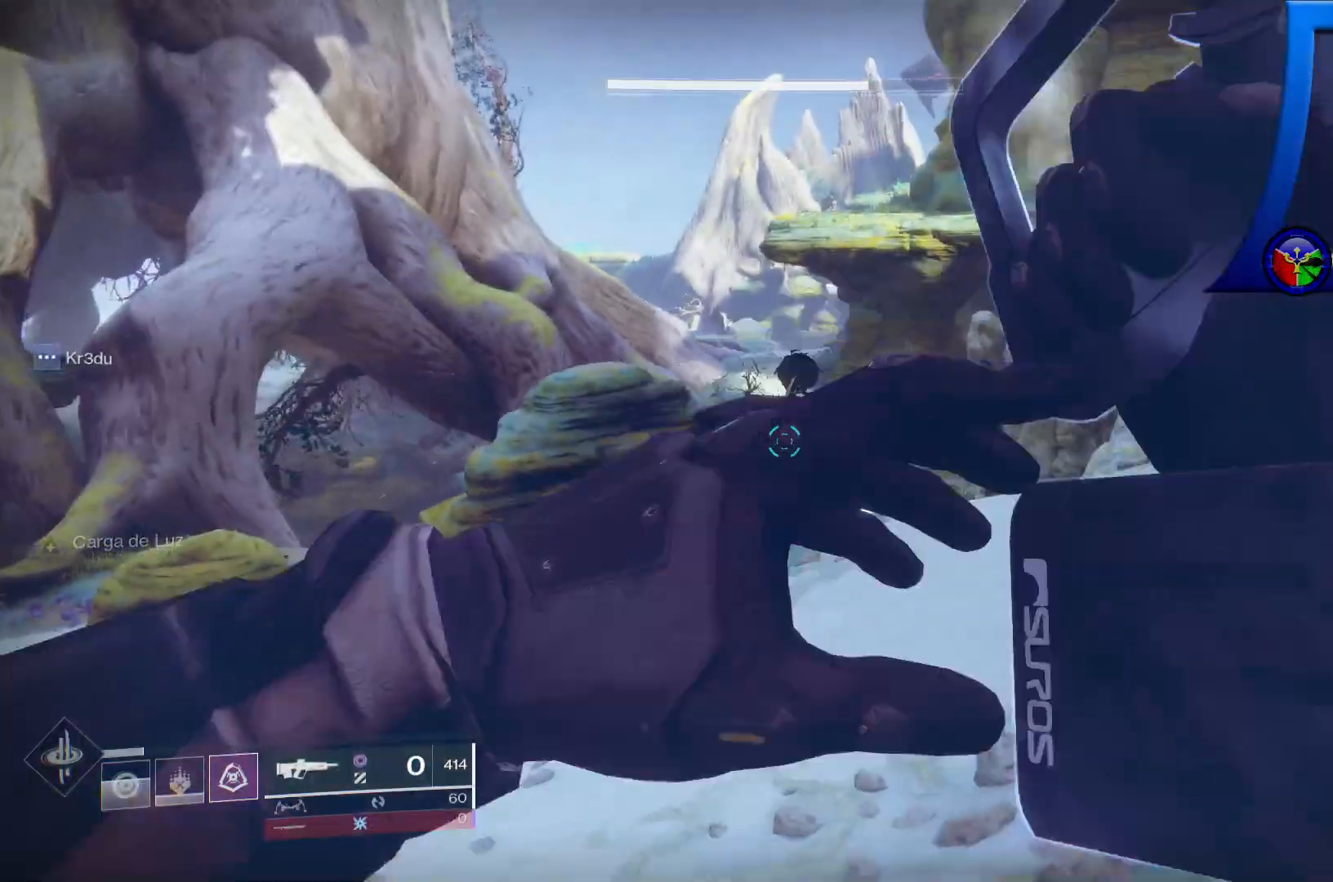
{"buttons": [], "left_stick": "up", "right_stick": "center"}